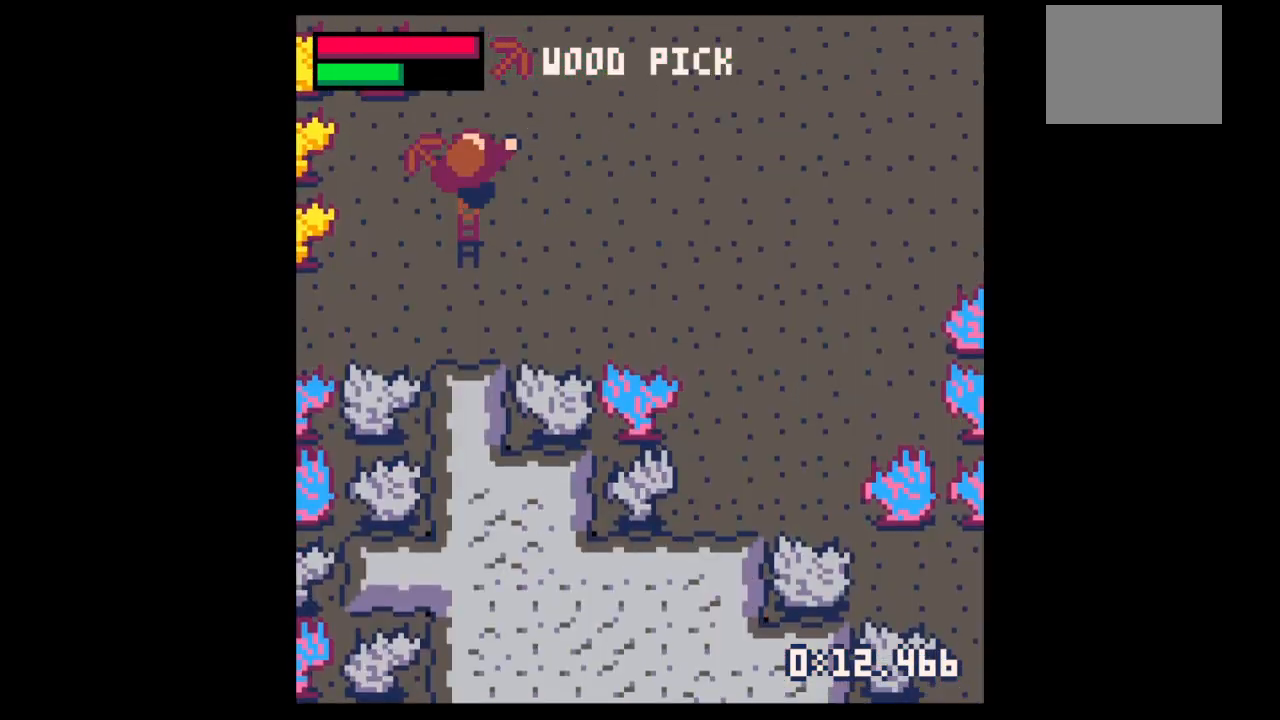
Gameplay with keyboard; each line is a JSON object with the keys held at the frame after it. "events" lists presses ("down") and releases ("up") of "down", "left", "right", "up", "x" and "z" between this image and that frame as [ms after this image, input, new state], when the widget could be followed in between. No other keys are recorded. Mouse input is not recorded.
{"keys": ["up"], "events": [[133, "down", "down"], [133, "up", "up"], [300, "down", "up"], [400, "up", "down"]]}
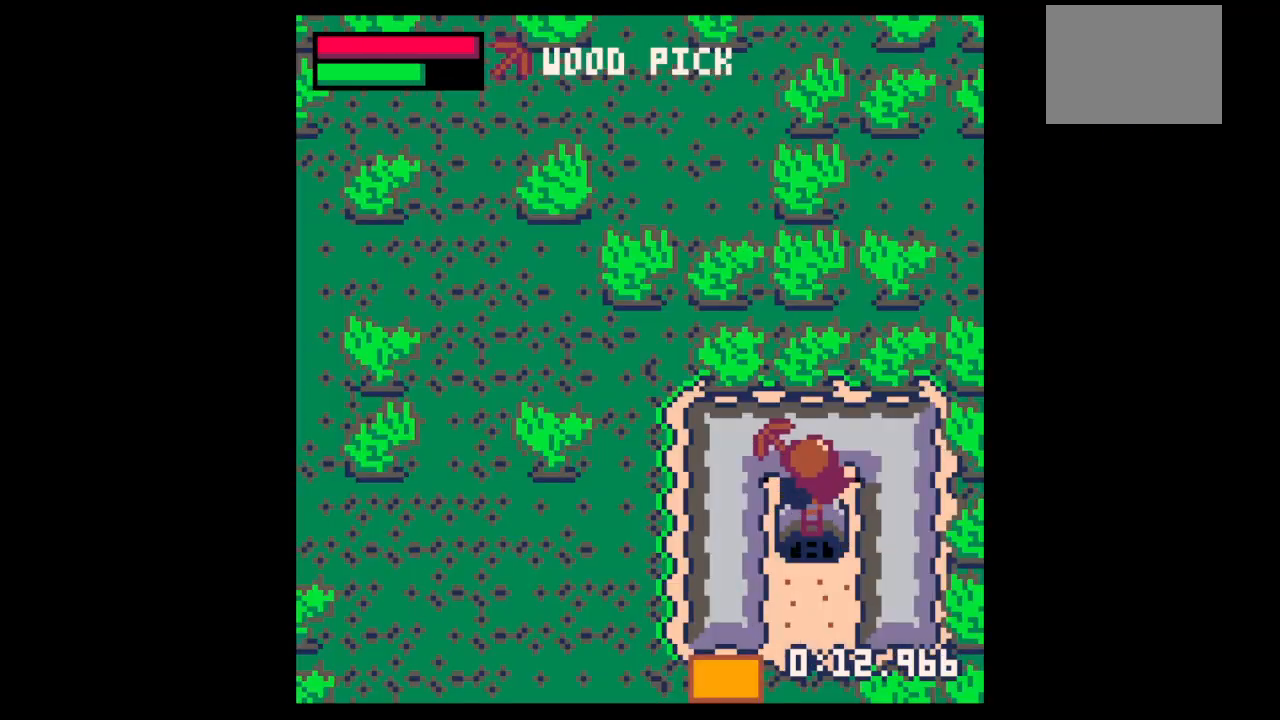
{"keys": ["x"], "events": [[67, "up", "up"], [67, "x", "down"]]}
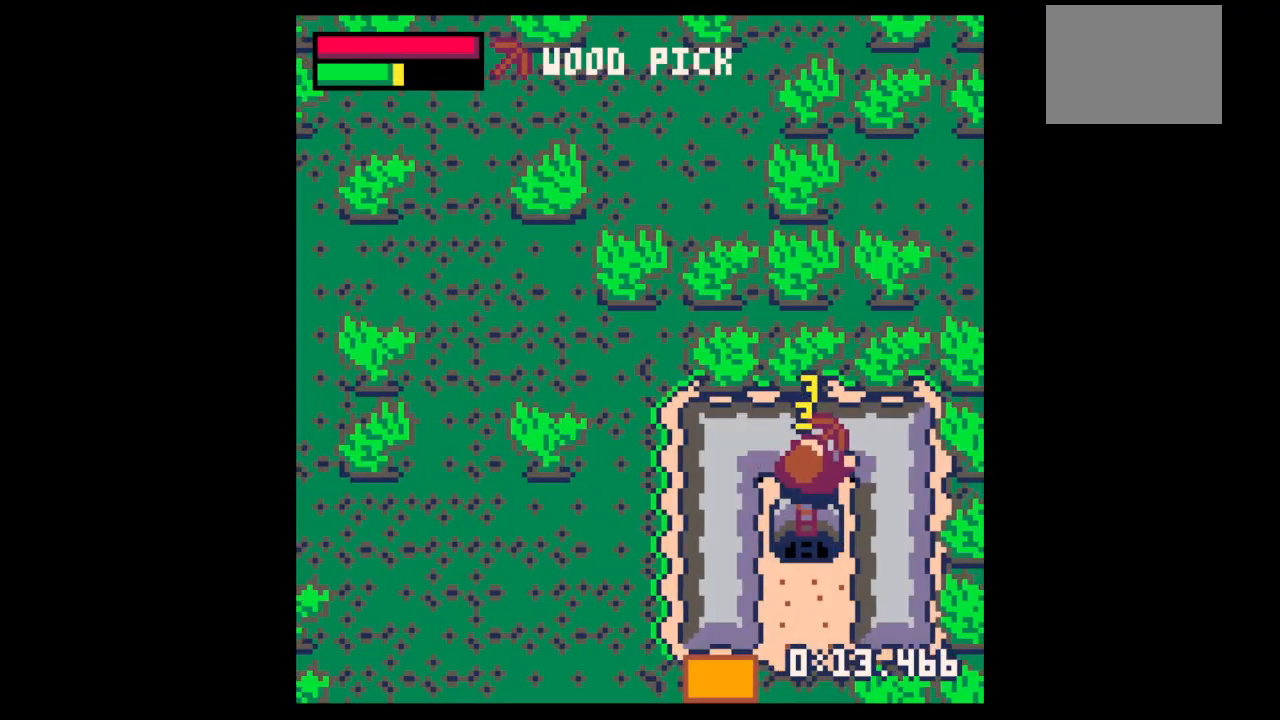
{"keys": ["x"], "events": []}
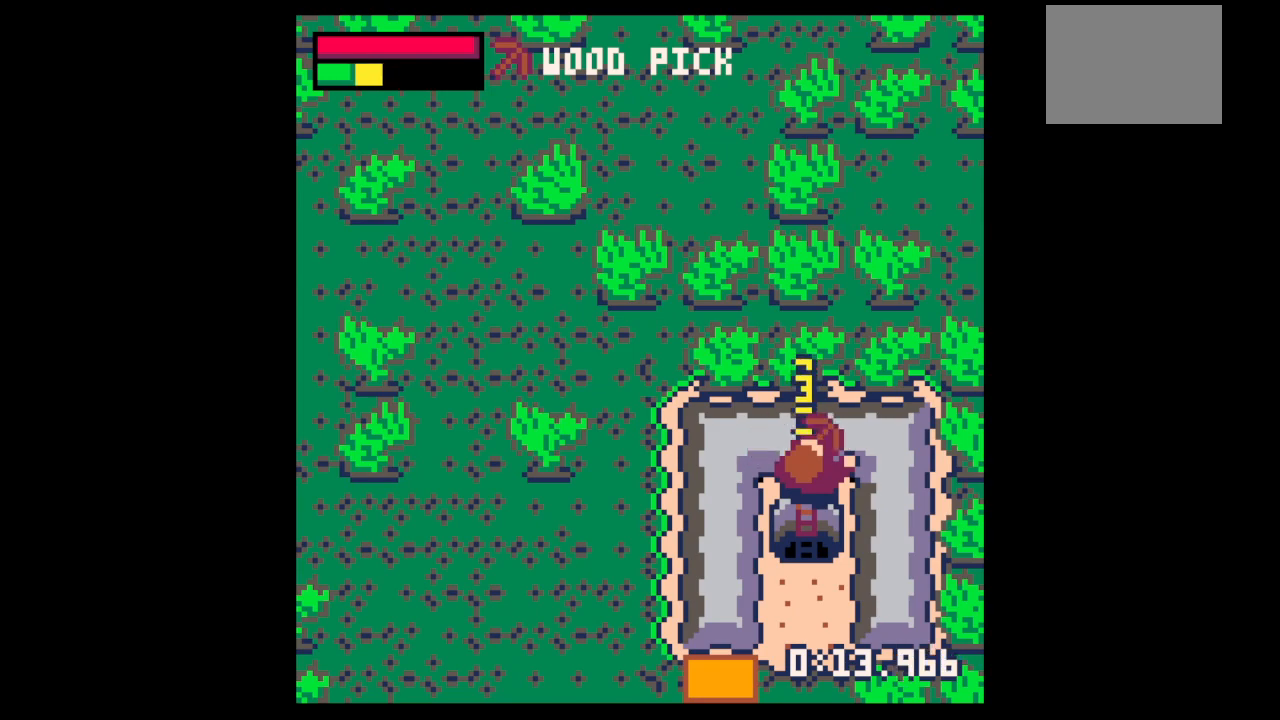
{"keys": ["left", "up"], "events": [[233, "up", "down"], [267, "right", "down"], [267, "x", "up"], [400, "right", "up"], [467, "left", "down"]]}
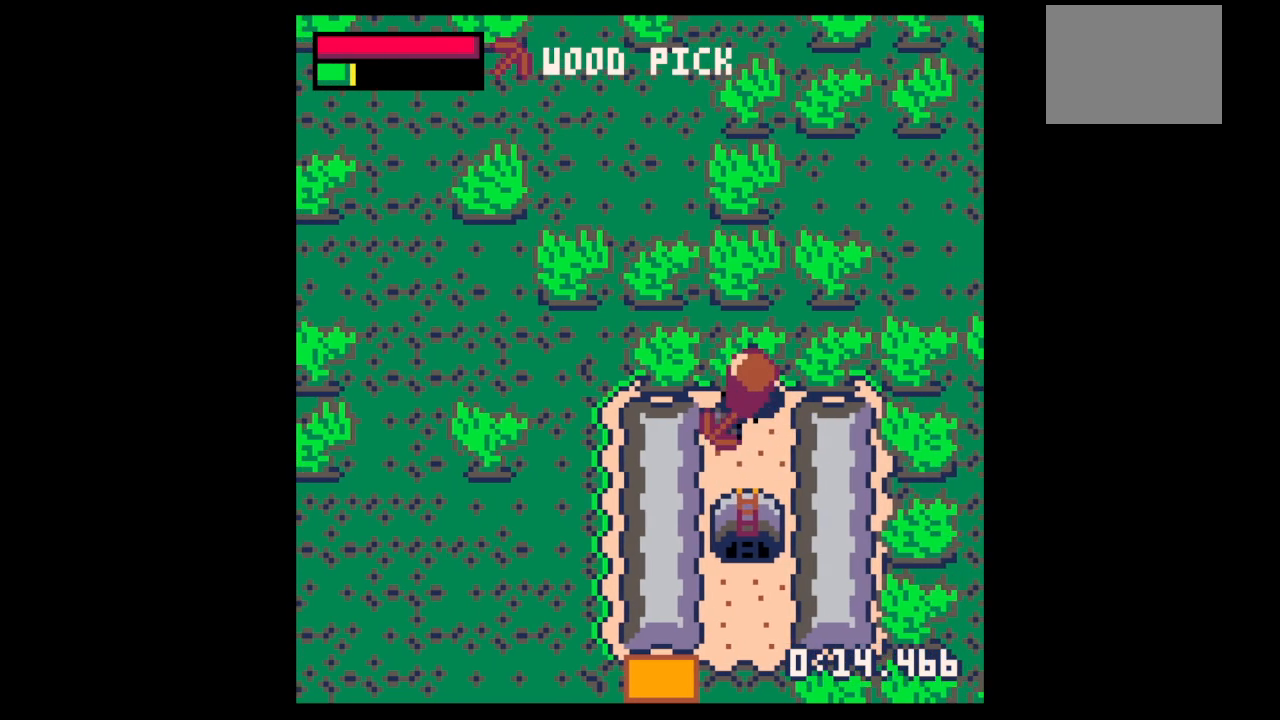
{"keys": ["down"], "events": [[33, "up", "up"], [133, "left", "up"], [200, "down", "down"], [200, "right", "down"], [300, "right", "up"]]}
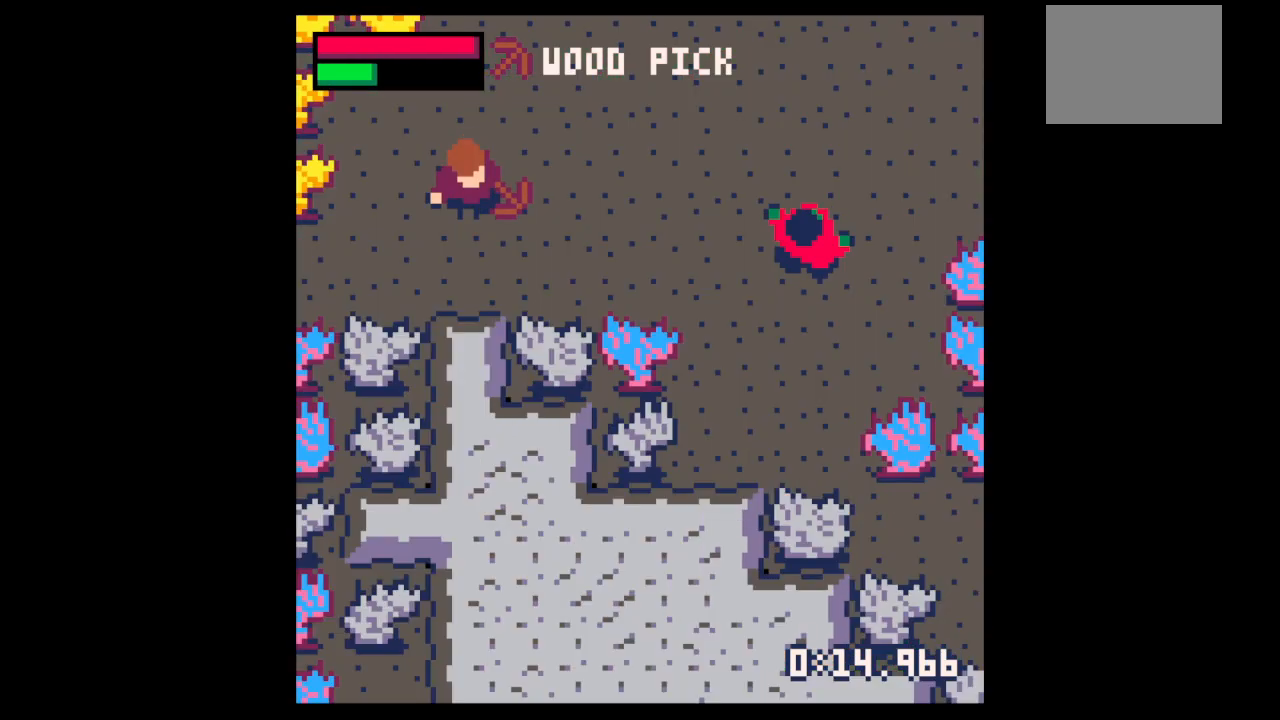
{"keys": ["right"], "events": [[200, "down", "up"], [300, "up", "down"], [433, "right", "down"], [433, "up", "up"]]}
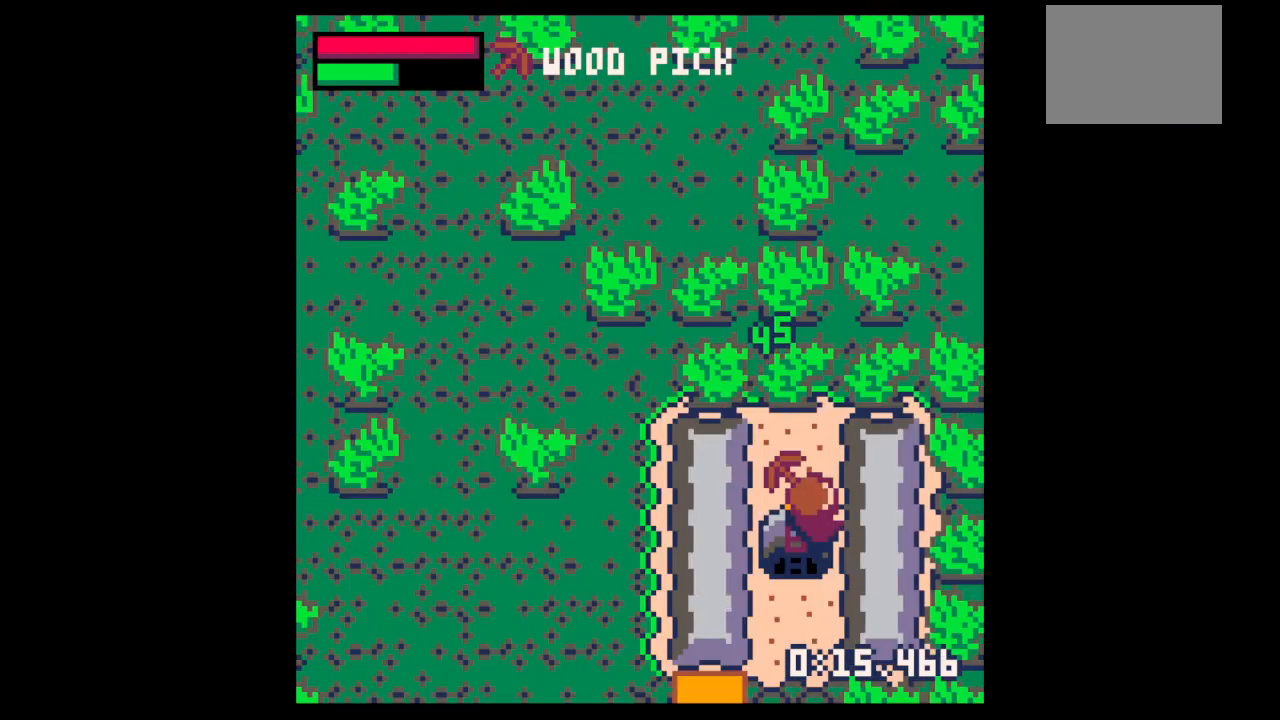
{"keys": ["x"], "events": [[100, "right", "up"], [133, "x", "down"]]}
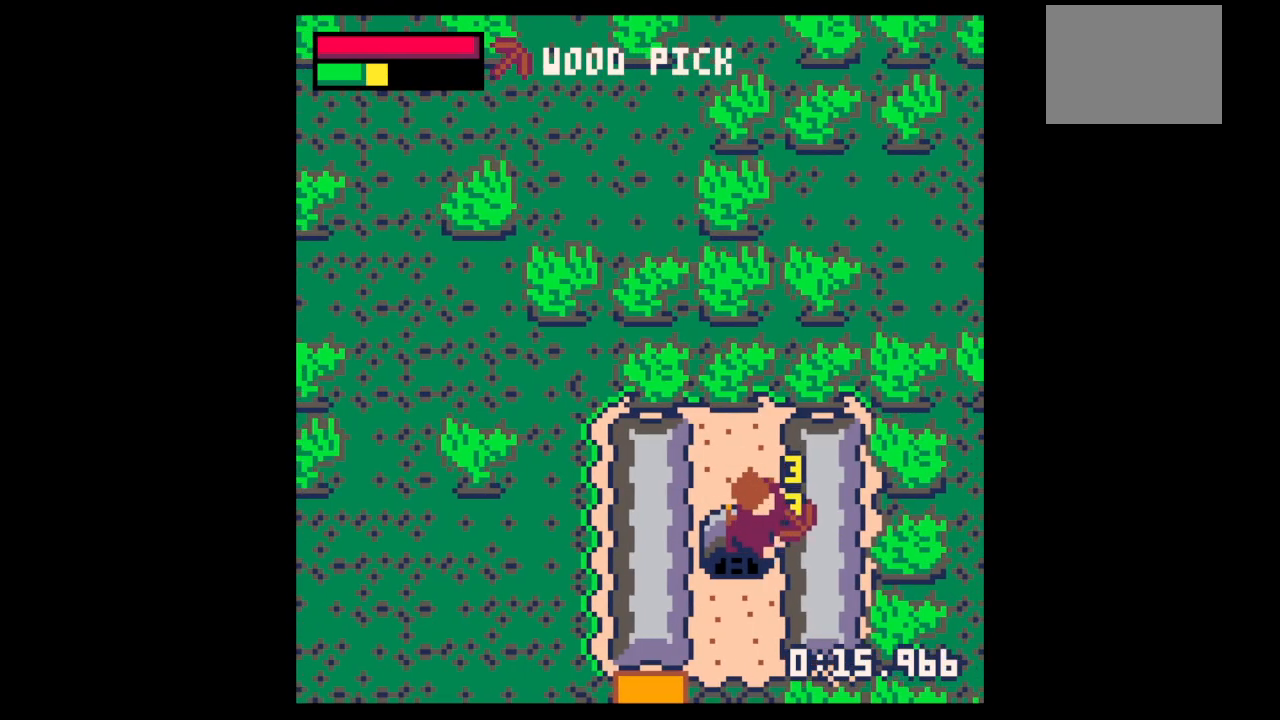
{"keys": ["x"], "events": []}
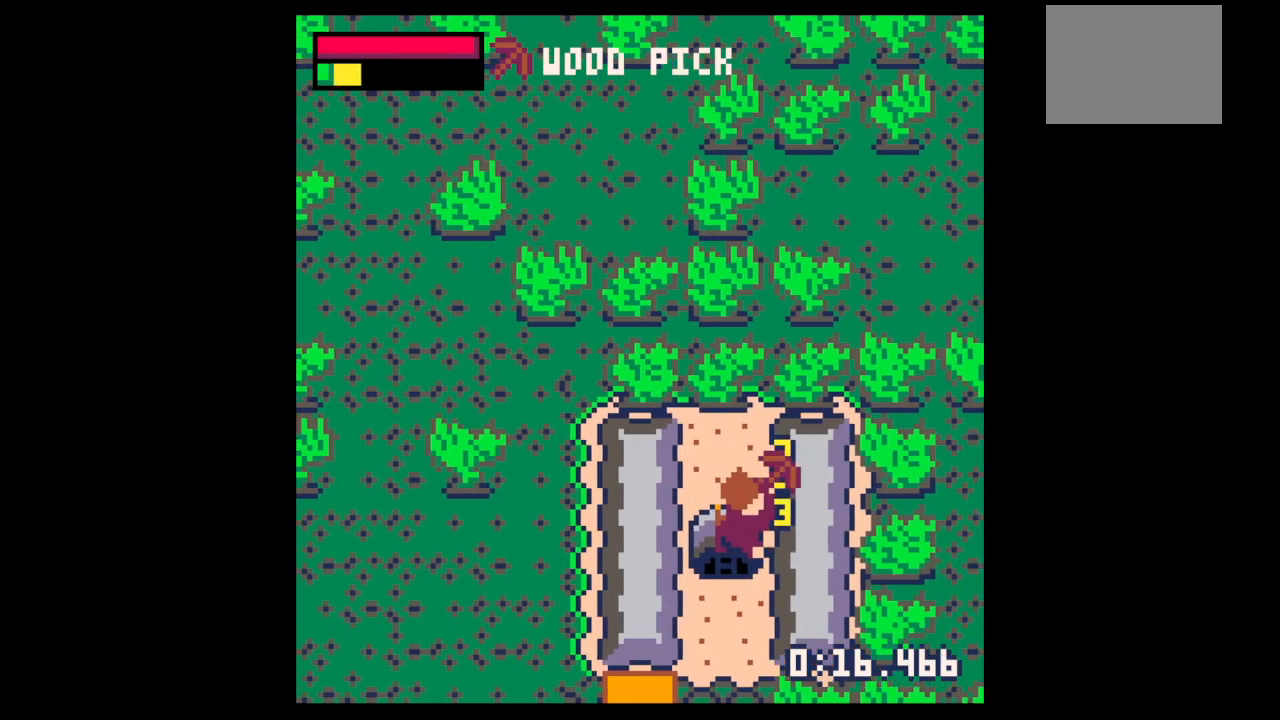
{"keys": ["right"], "events": [[300, "down", "down"], [300, "right", "down"], [333, "x", "up"], [400, "down", "up"]]}
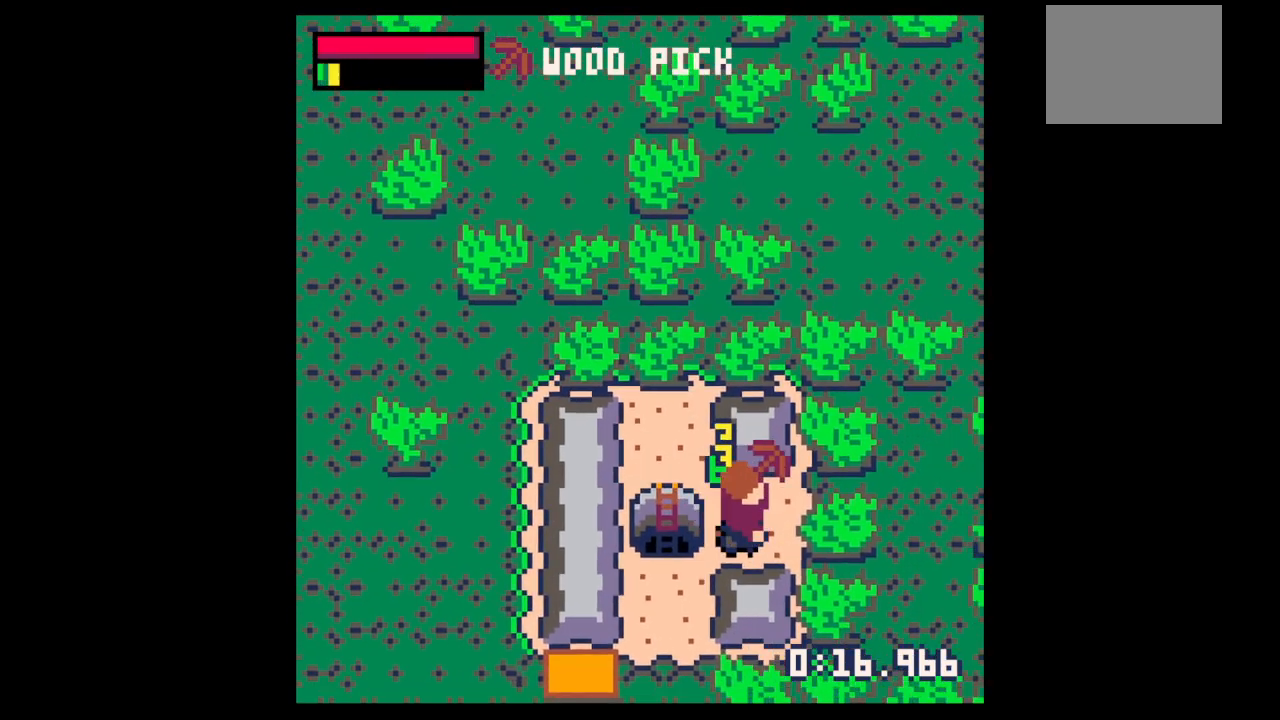
{"keys": ["down", "left"], "events": [[167, "up", "down"], [267, "left", "down"], [267, "right", "up"], [267, "up", "up"], [400, "down", "down"]]}
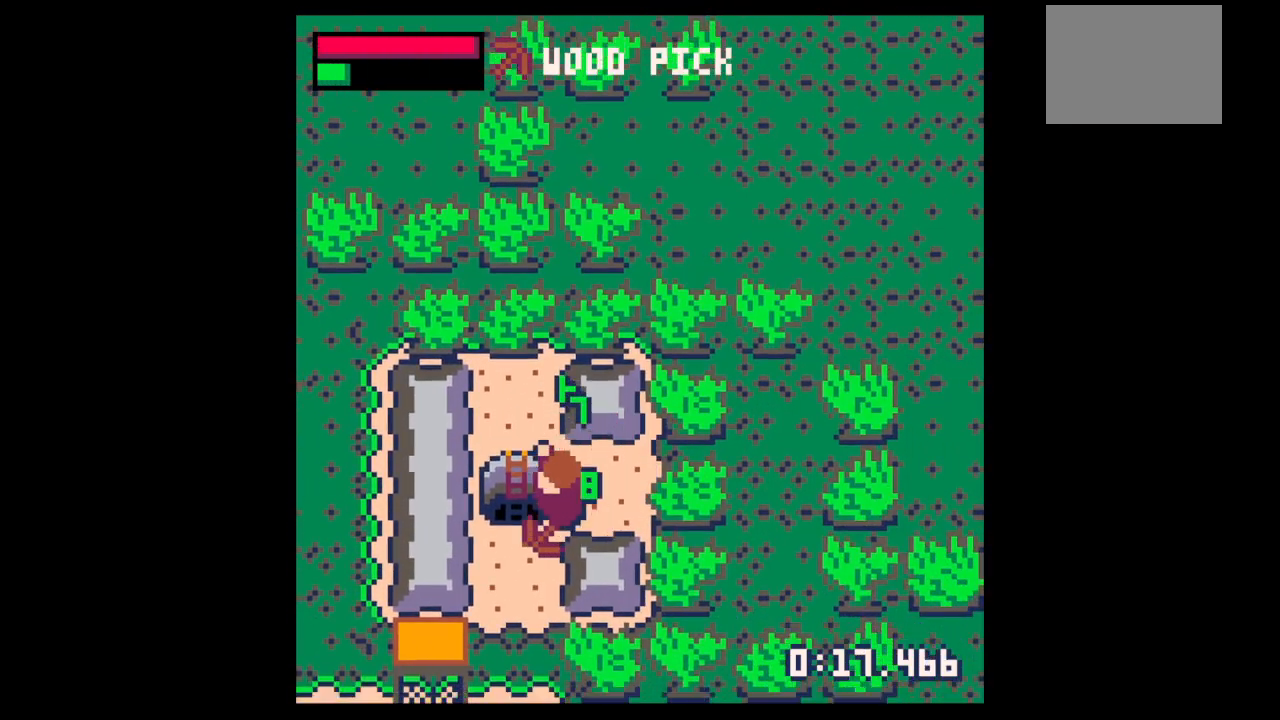
{"keys": ["right"], "events": [[100, "down", "up"], [433, "left", "up"], [467, "right", "down"]]}
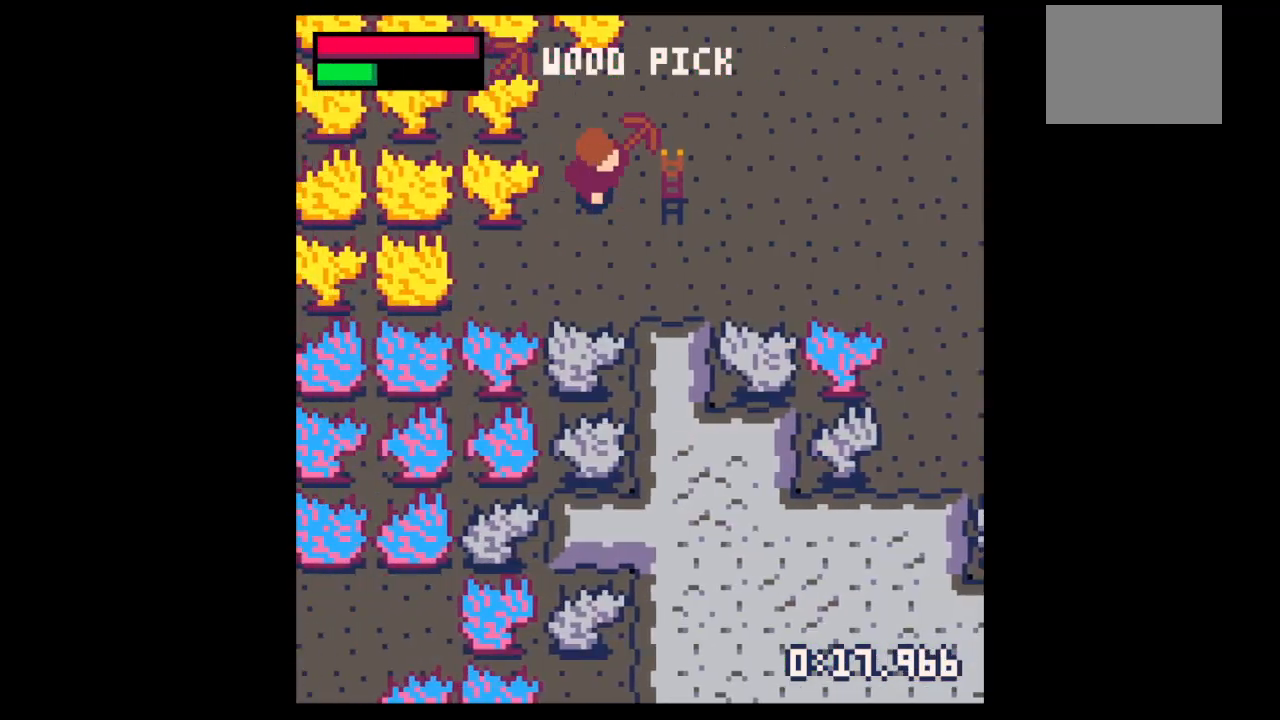
{"keys": ["x"], "events": [[200, "left", "down"], [200, "right", "up"], [400, "left", "up"], [433, "x", "down"]]}
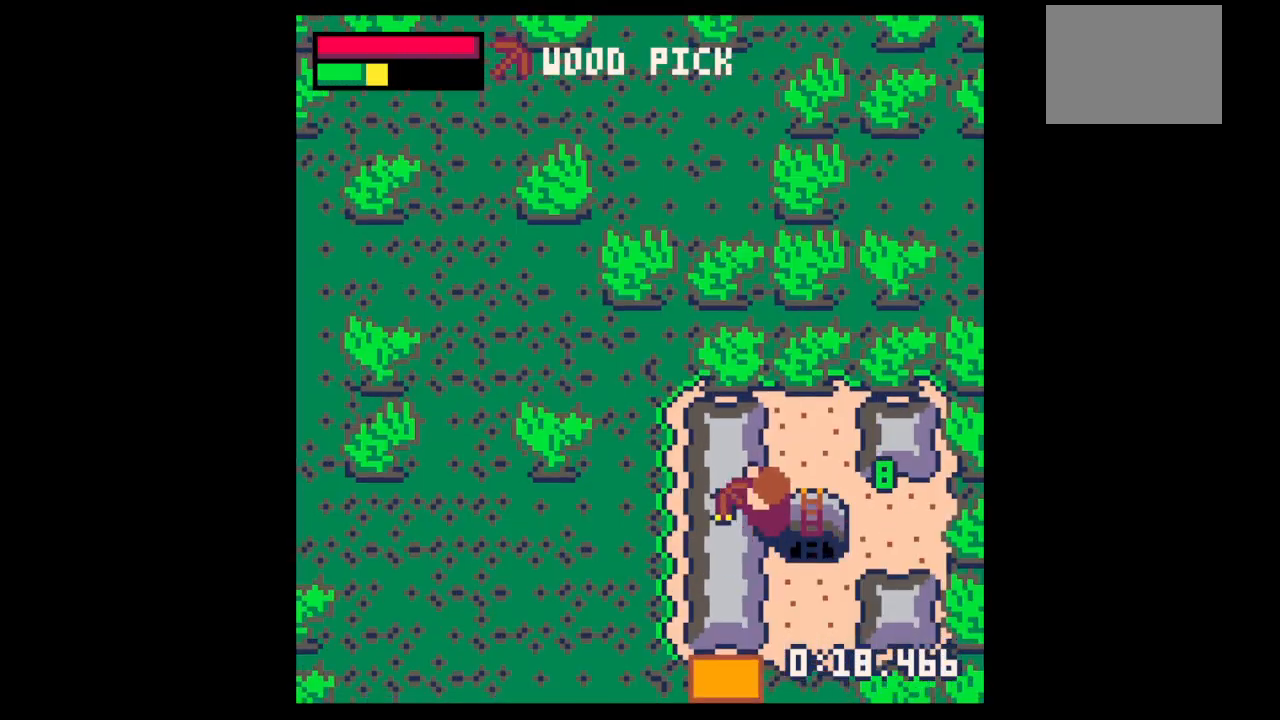
{"keys": ["x"], "events": []}
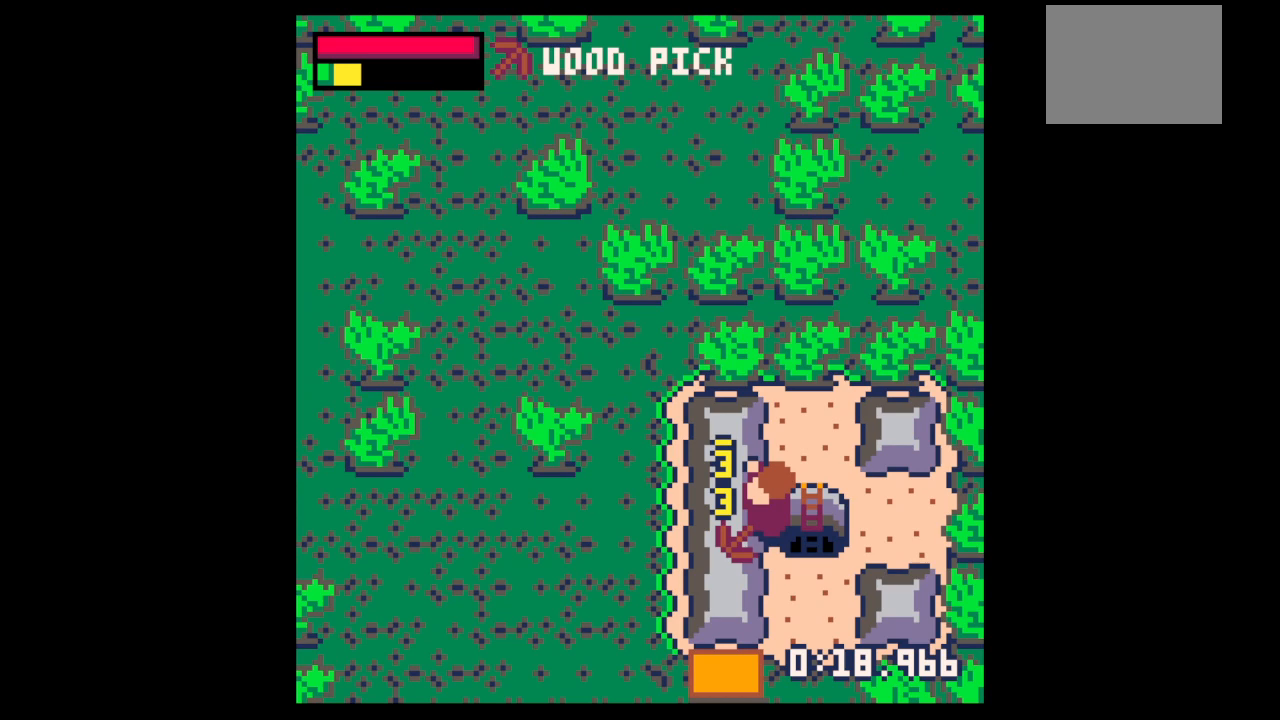
{"keys": ["x"], "events": []}
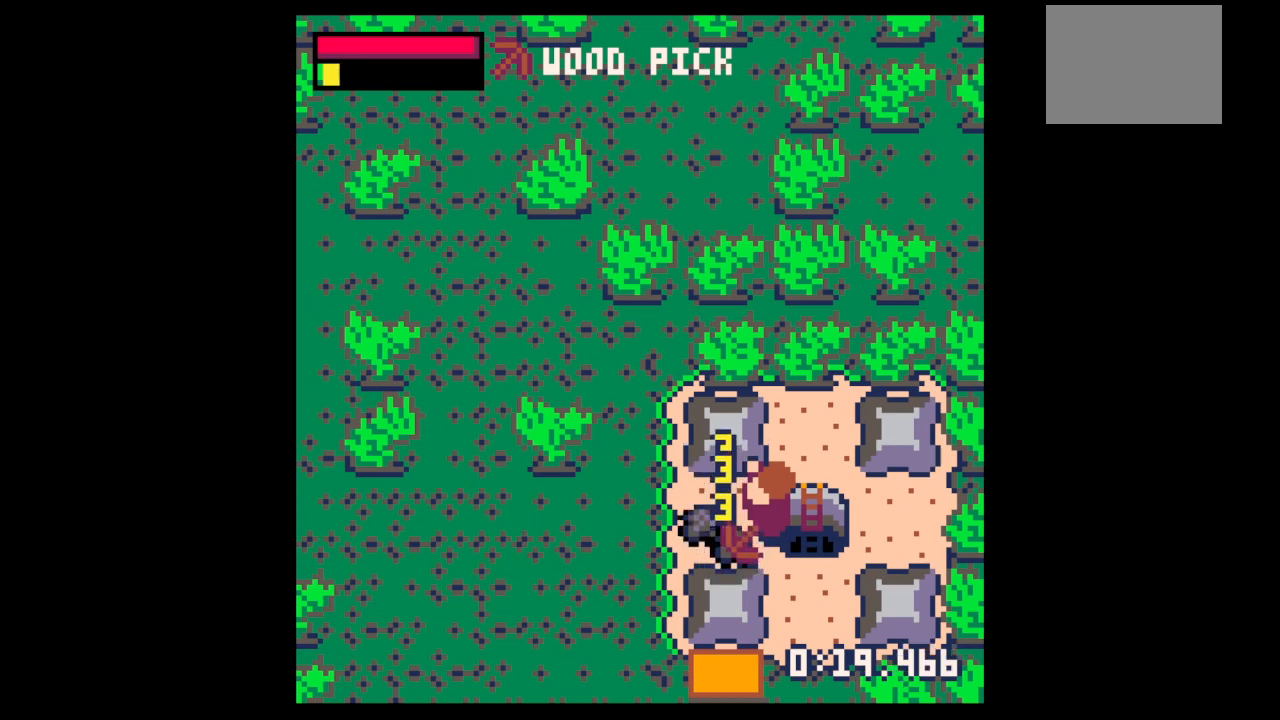
{"keys": ["left"], "events": [[67, "left", "down"], [67, "up", "down"], [167, "up", "up"], [167, "x", "up"]]}
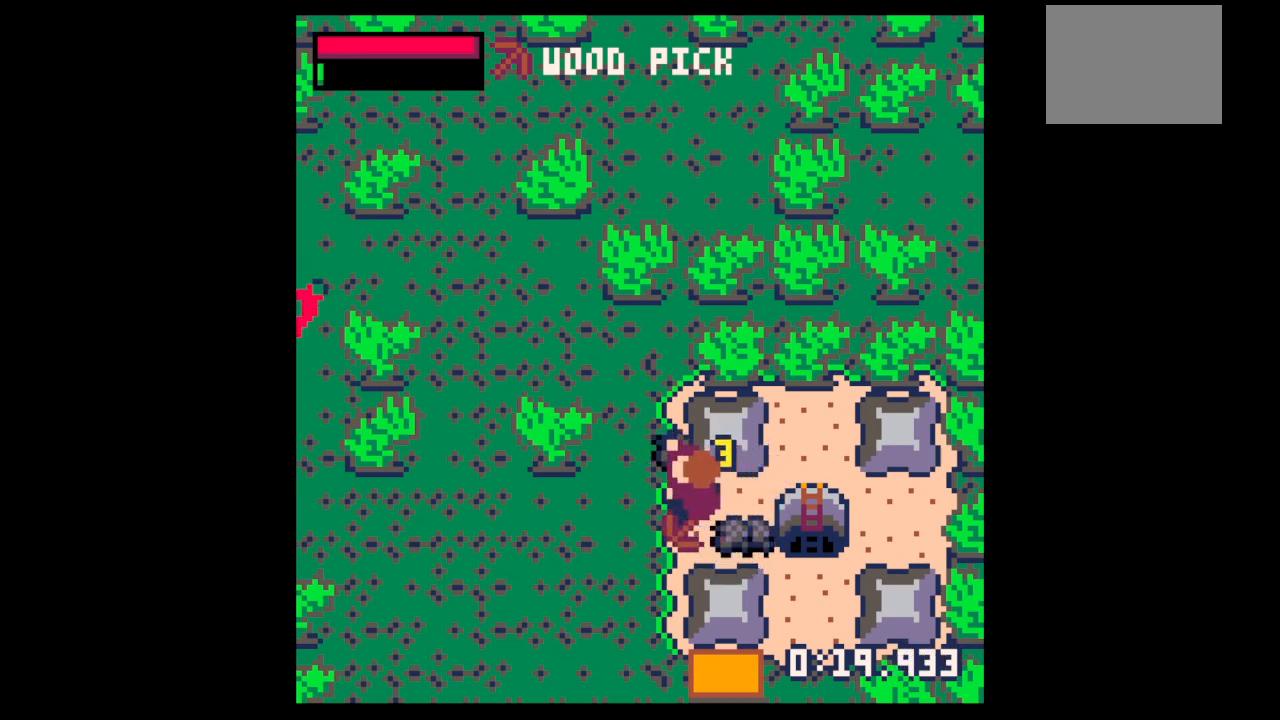
{"keys": ["down"], "events": [[167, "up", "down"], [233, "left", "up"], [300, "right", "down"], [467, "right", "up"], [500, "down", "down"], [500, "up", "up"]]}
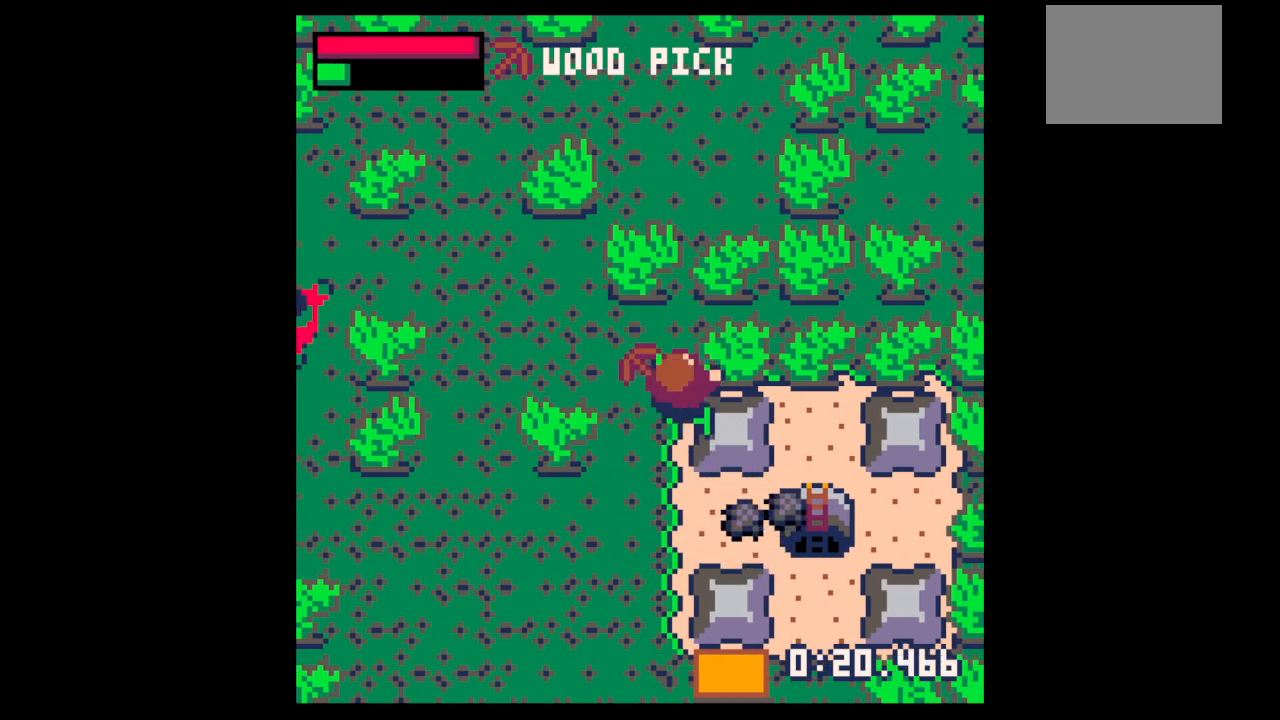
{"keys": ["right"], "events": [[200, "right", "down"], [467, "down", "up"]]}
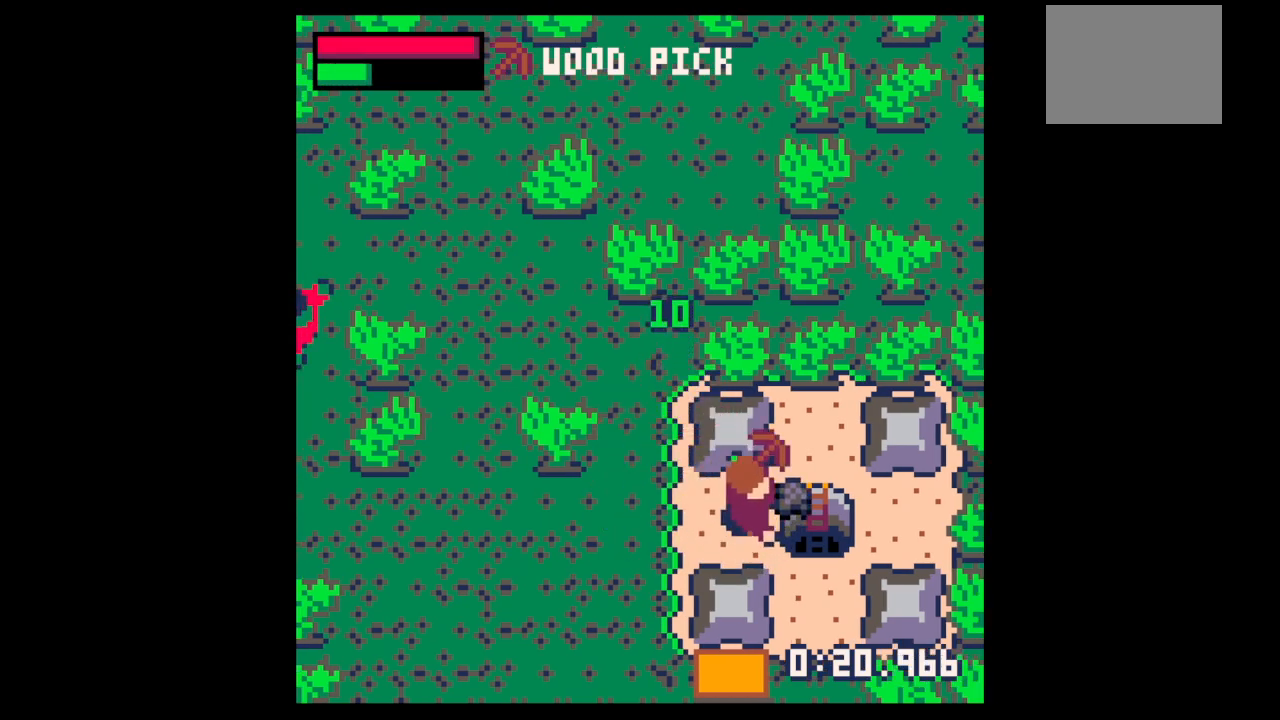
{"keys": ["left"], "events": [[400, "left", "down"], [400, "right", "up"]]}
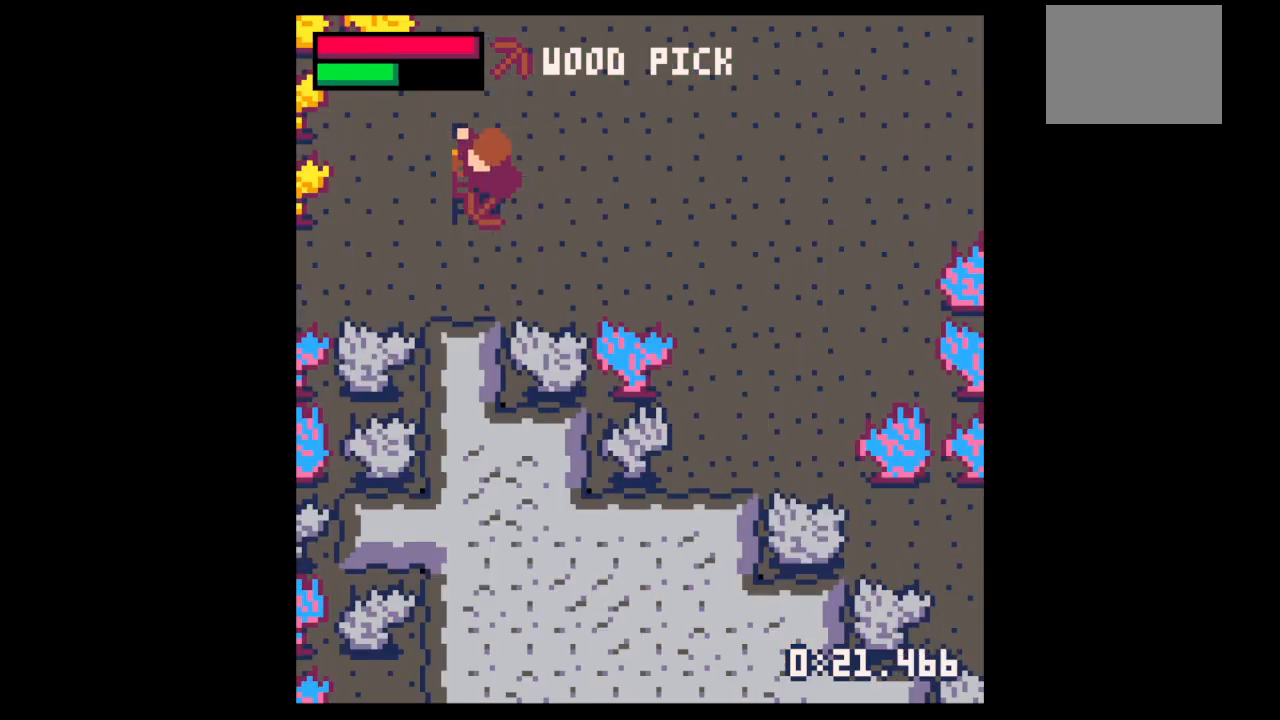
{"keys": ["x"], "events": [[167, "up", "down"], [267, "left", "up"], [300, "up", "up"], [367, "x", "down"]]}
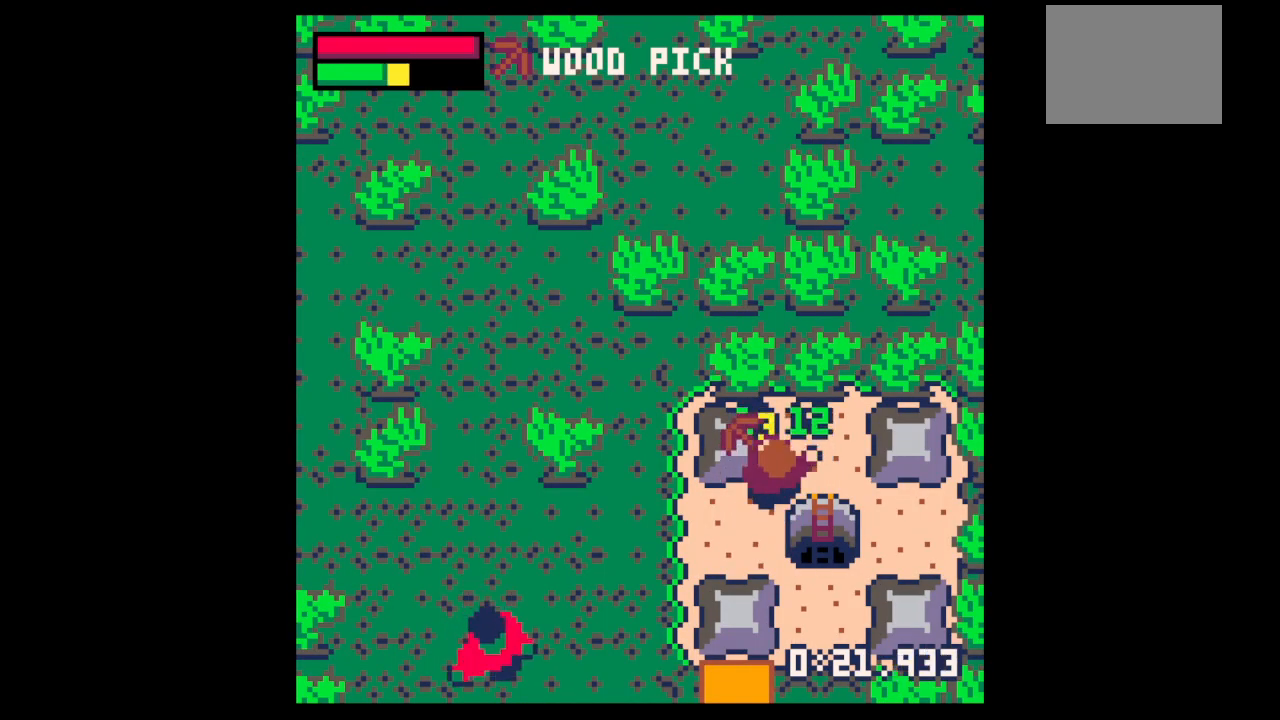
{"keys": ["x"], "events": []}
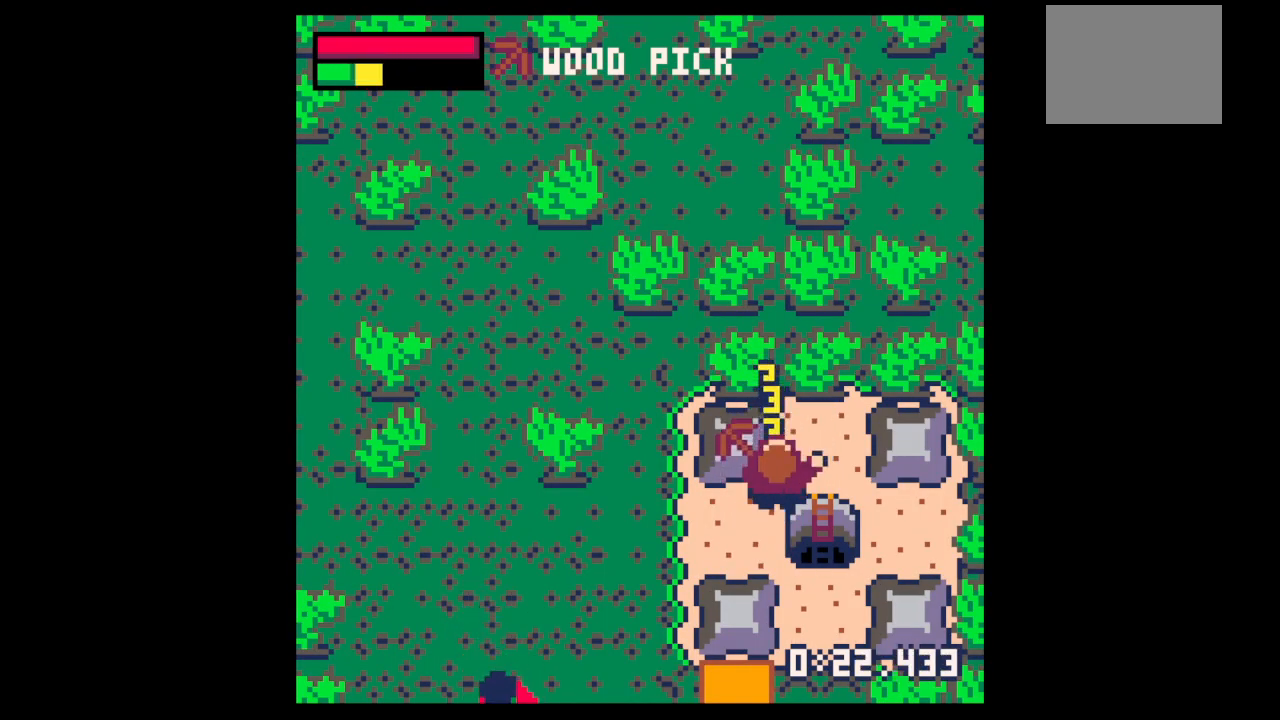
{"keys": ["up", "x"], "events": [[500, "up", "down"]]}
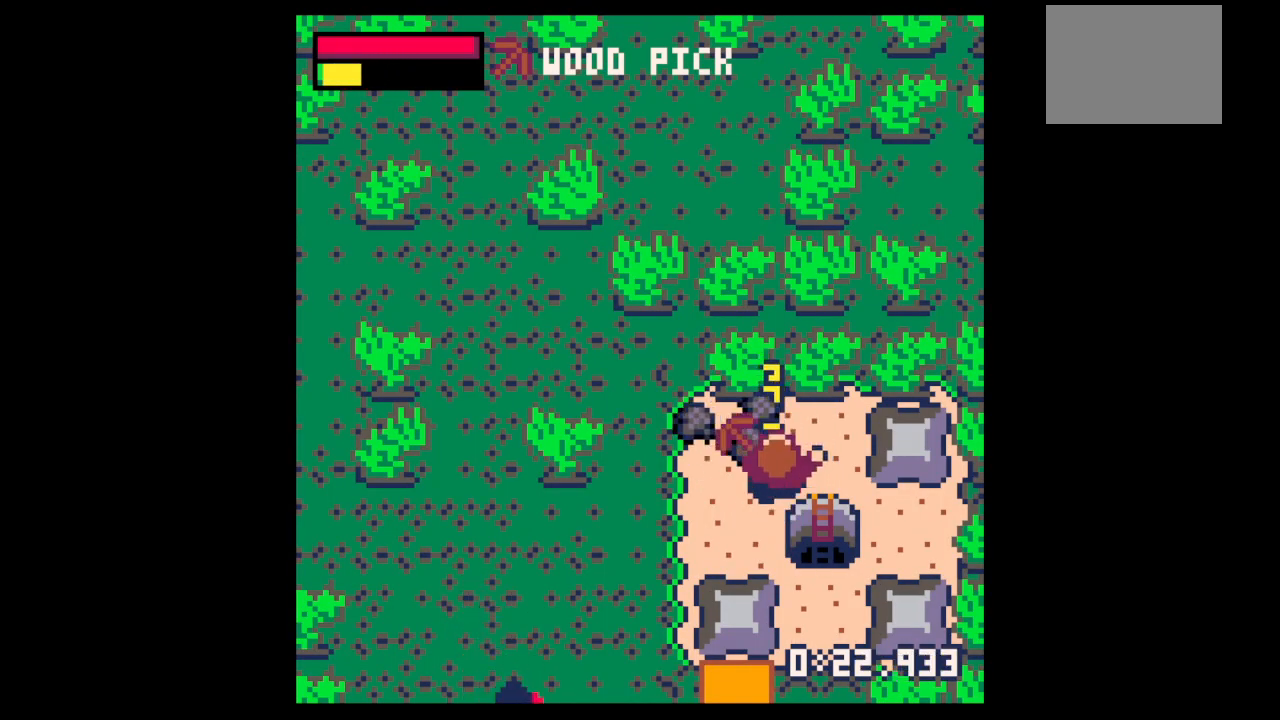
{"keys": ["left"], "events": [[67, "x", "up"], [167, "left", "down"], [367, "up", "up"]]}
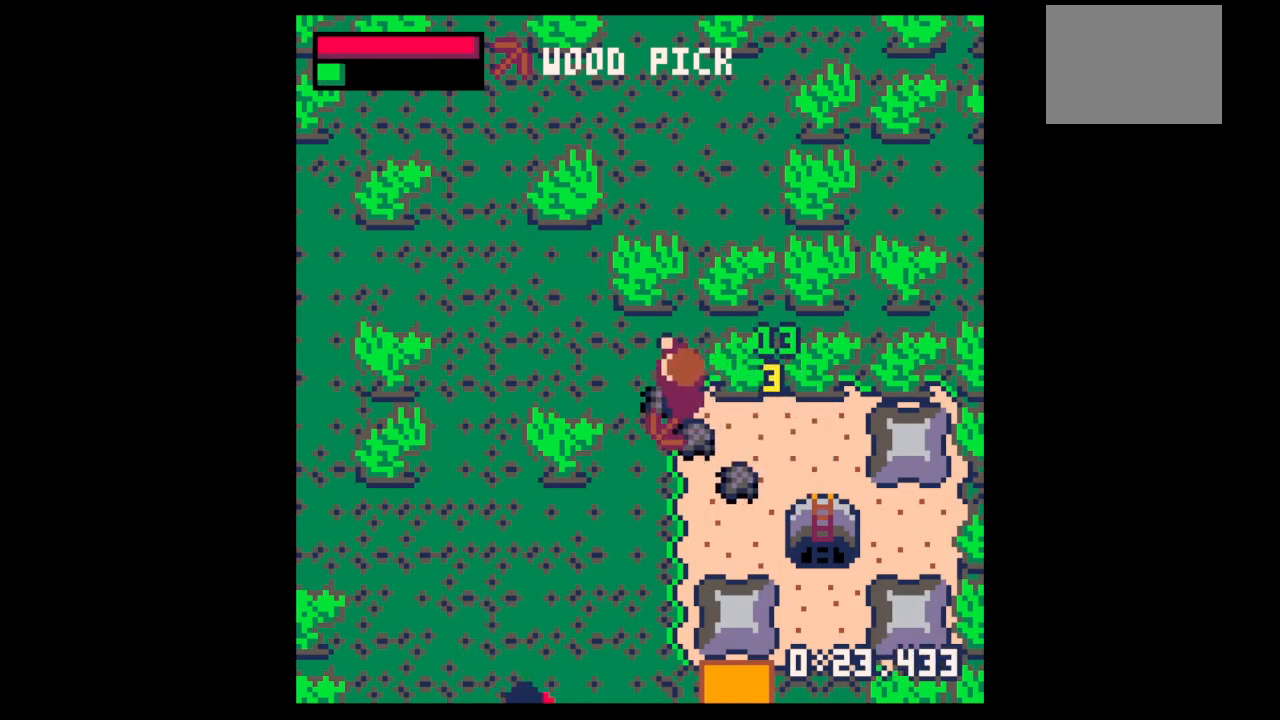
{"keys": ["down", "right"], "events": [[233, "down", "down"], [233, "left", "up"], [233, "right", "down"]]}
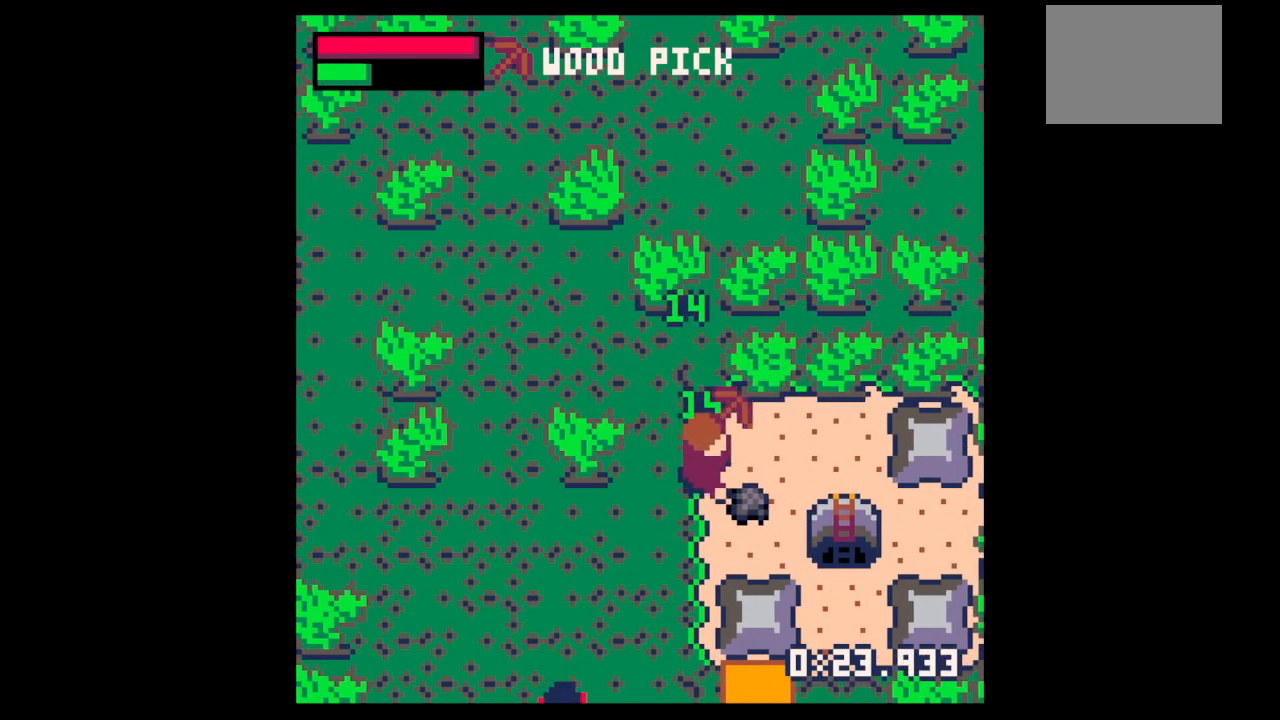
{"keys": ["x"], "events": [[233, "right", "up"], [300, "x", "down"], [400, "down", "up"]]}
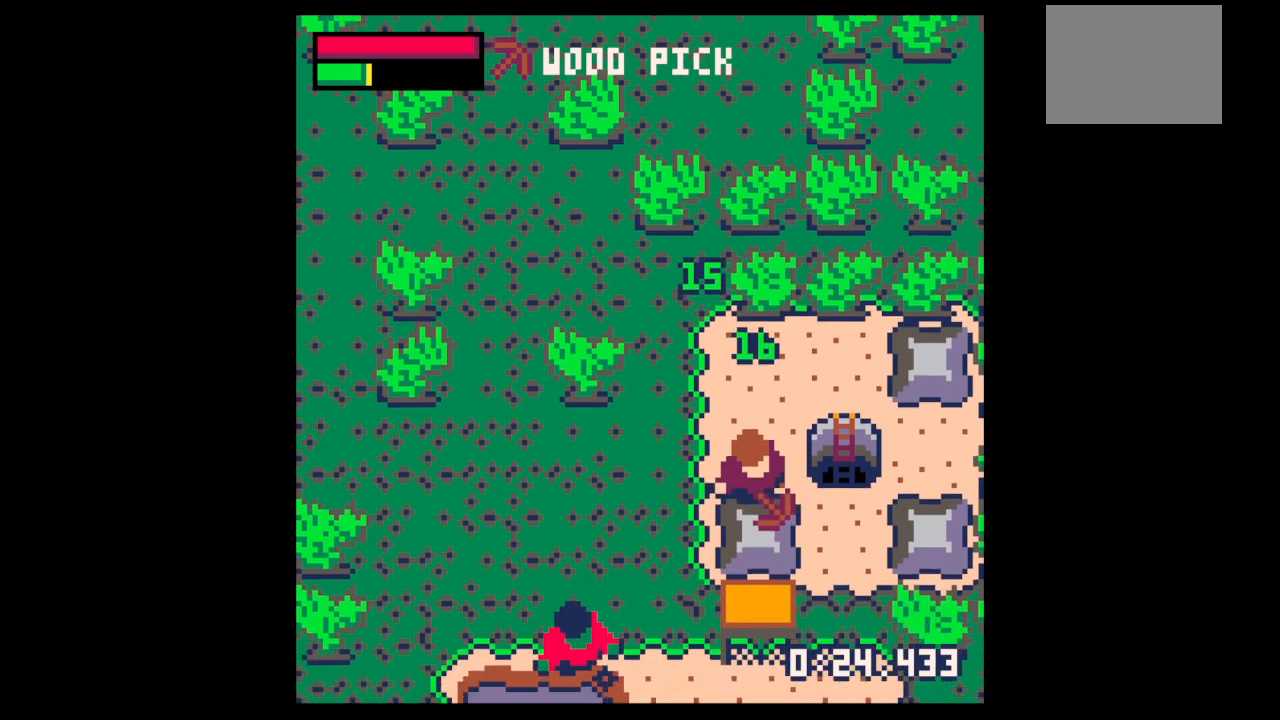
{"keys": ["x"], "events": []}
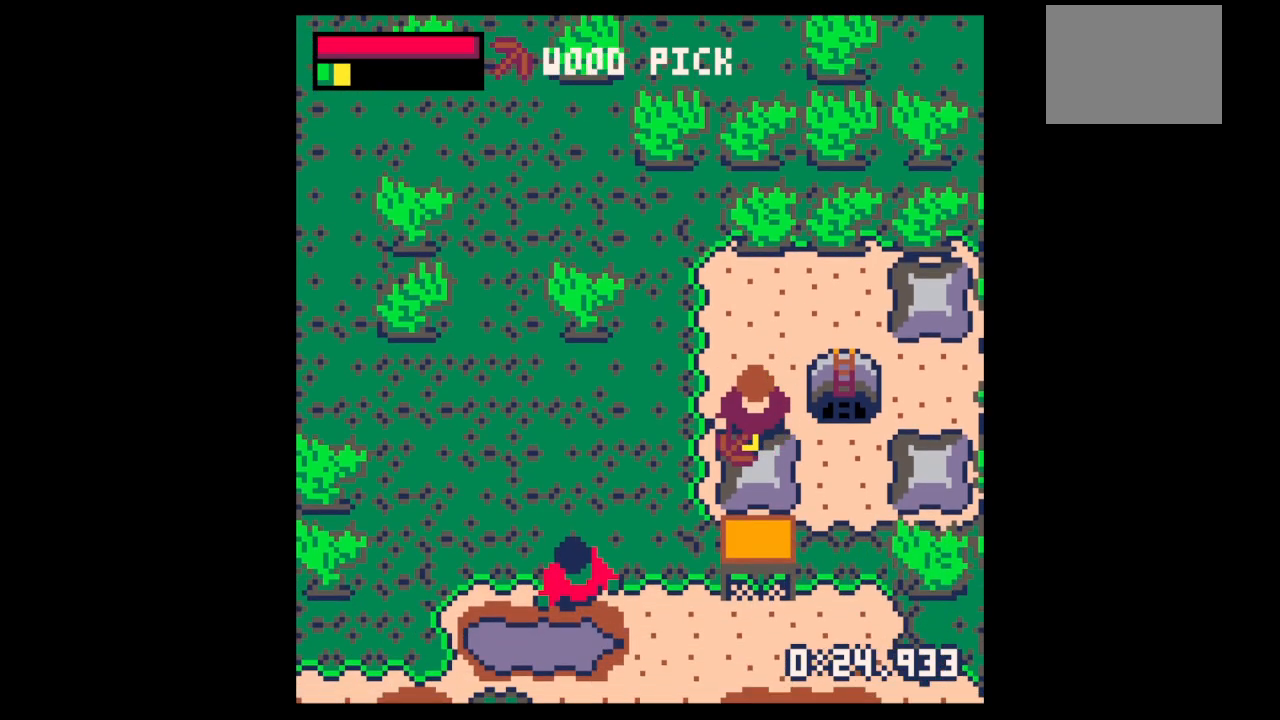
{"keys": ["down", "x"], "events": [[467, "down", "down"]]}